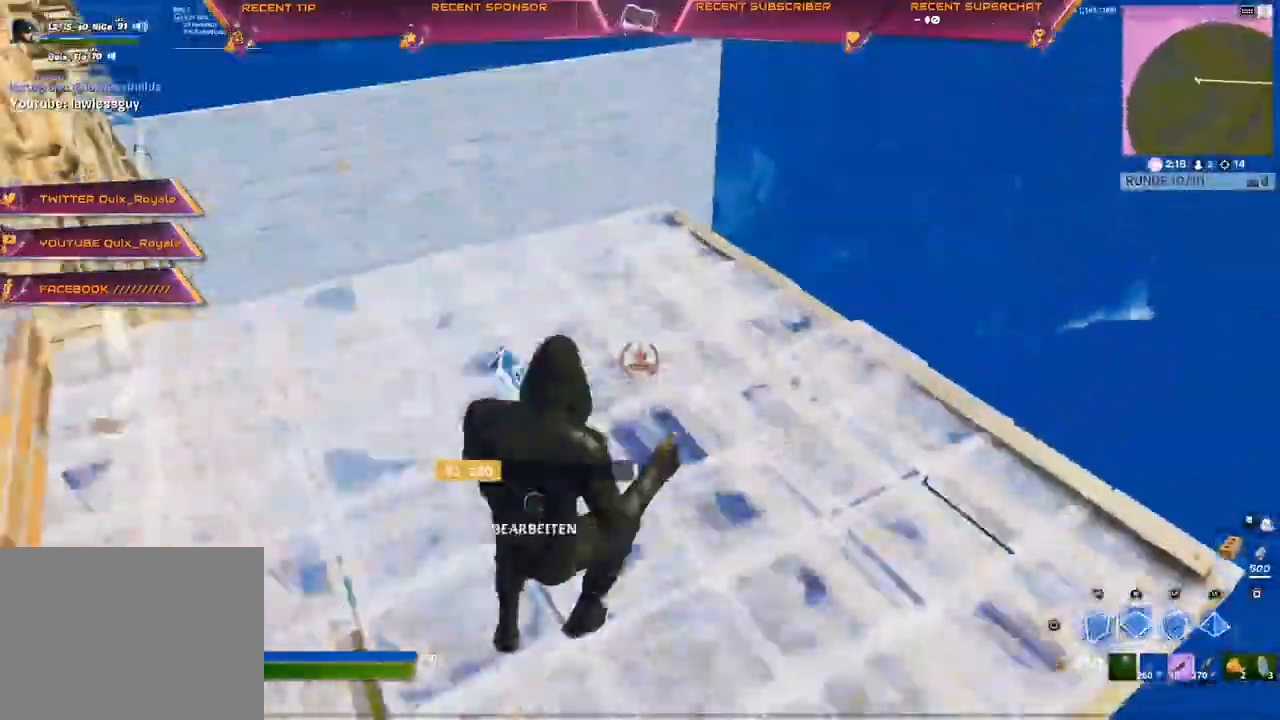
Gameplay with a controller (PlayStation layout); each line is a JSON object with the inputs held at the frame after it (dt_ms = milliseconds from this image to that frame). "events" lists button and stick changes between this image and that frame as [ms after this image, input, new state], when the widget could be followed in between.
{"dt_ms": 500, "buttons": ["CROSS", "TRIANGLE"], "left_stick": "up-right", "right_stick": "left", "events": [[33, "left_stick", "up-right"], [83, "CIRCLE", "down"], [83, "CROSS", "up"], [117, "CIRCLE", "up"], [133, "R1", "up"], [267, "CROSS", "down"], [267, "right_stick", "left"], [500, "TRIANGLE", "down"]]}
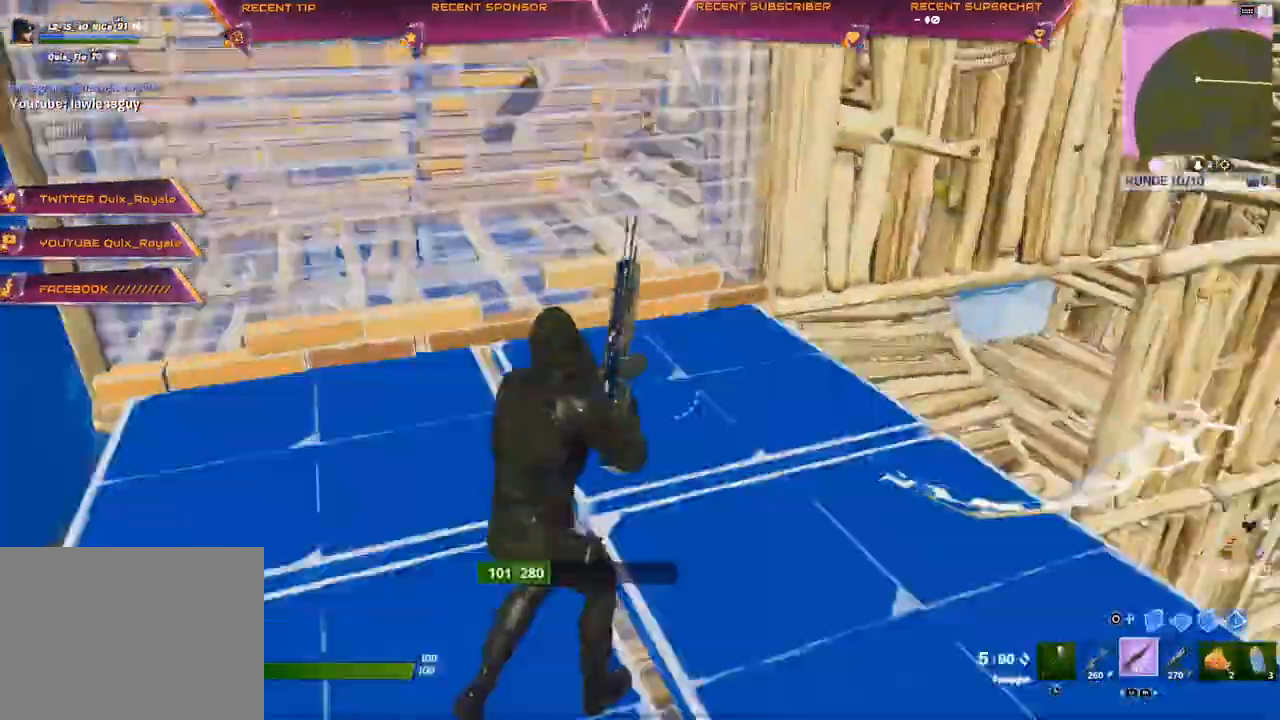
{"dt_ms": 500, "buttons": ["CROSS", "CIRCLE"], "left_stick": "up-right", "right_stick": "center"}
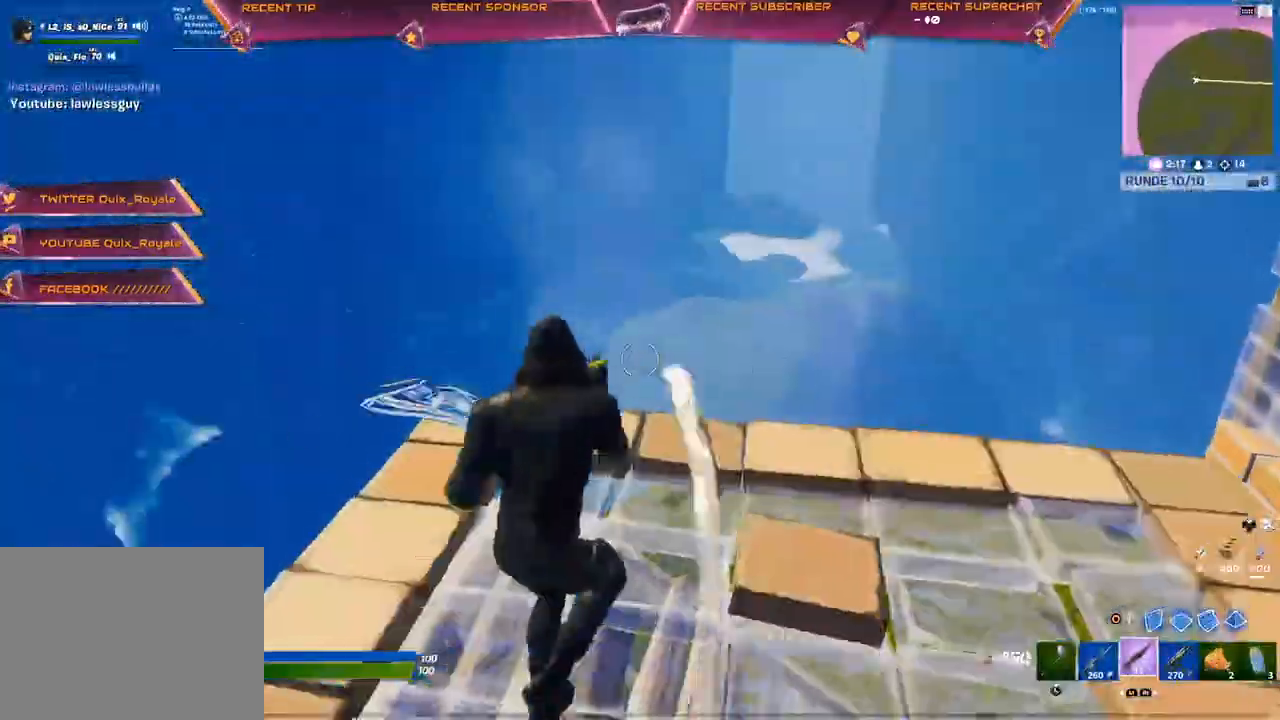
{"dt_ms": 1000, "buttons": ["R2"], "left_stick": "up", "right_stick": "center"}
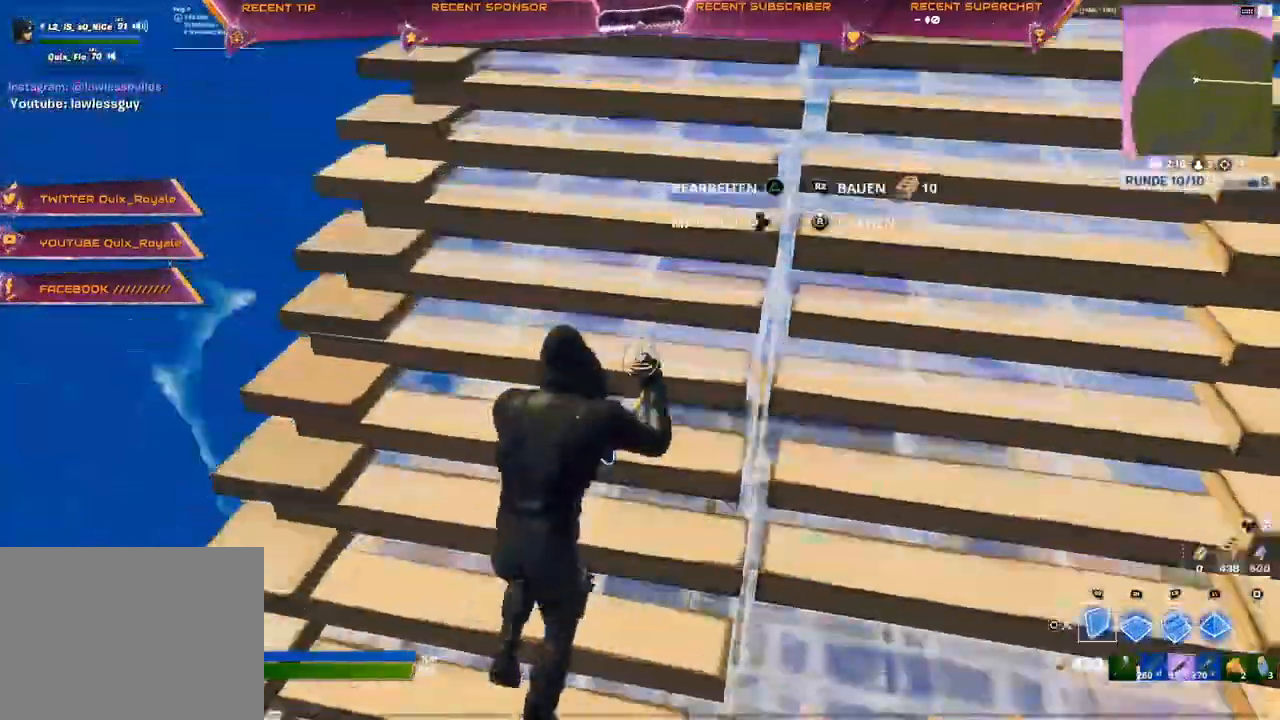
{"dt_ms": 500, "buttons": [], "left_stick": "up", "right_stick": "center", "events": [[17, "right_stick", "down-left"], [183, "right_stick", "up-left"], [233, "R2", "up"], [250, "right_stick", "center"]]}
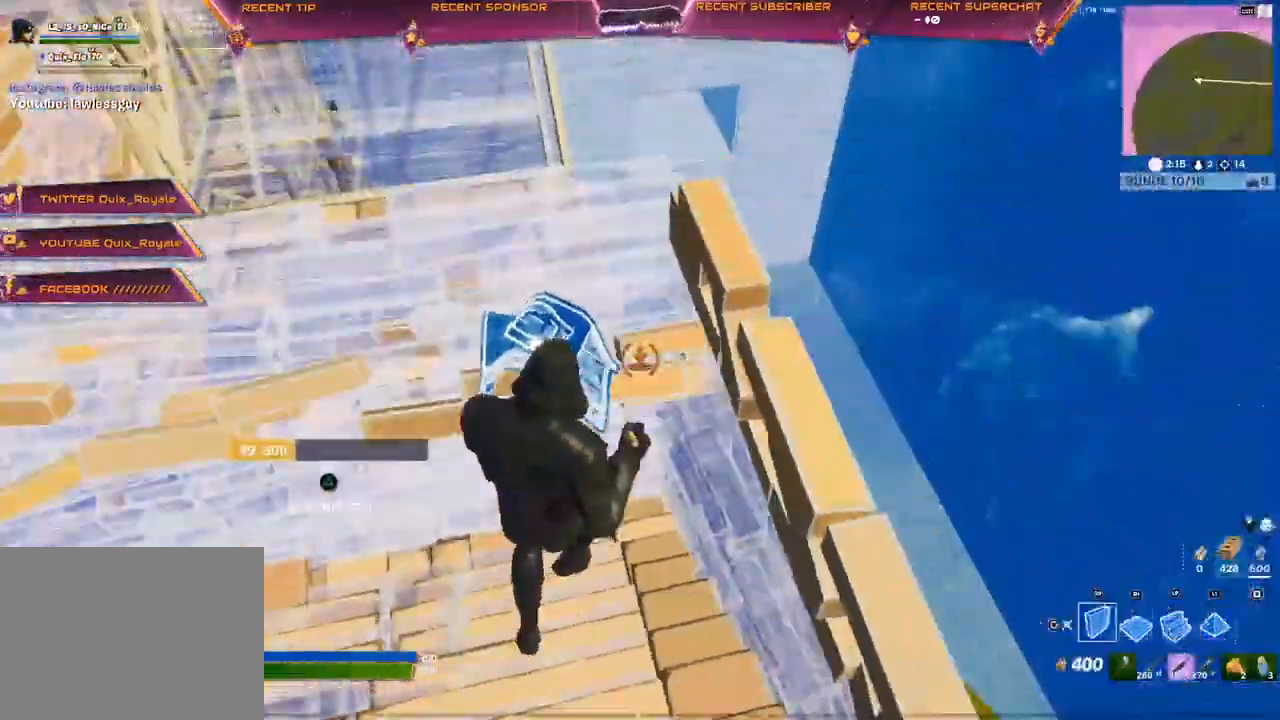
{"dt_ms": 500, "buttons": [], "left_stick": "up-left", "right_stick": "center", "events": [[50, "R1", "down"], [67, "left_stick", "center"], [183, "CIRCLE", "down"], [233, "CIRCLE", "up"], [233, "R1", "up"], [367, "right_stick", "up-left"], [450, "left_stick", "up-left"], [467, "right_stick", "center"]]}
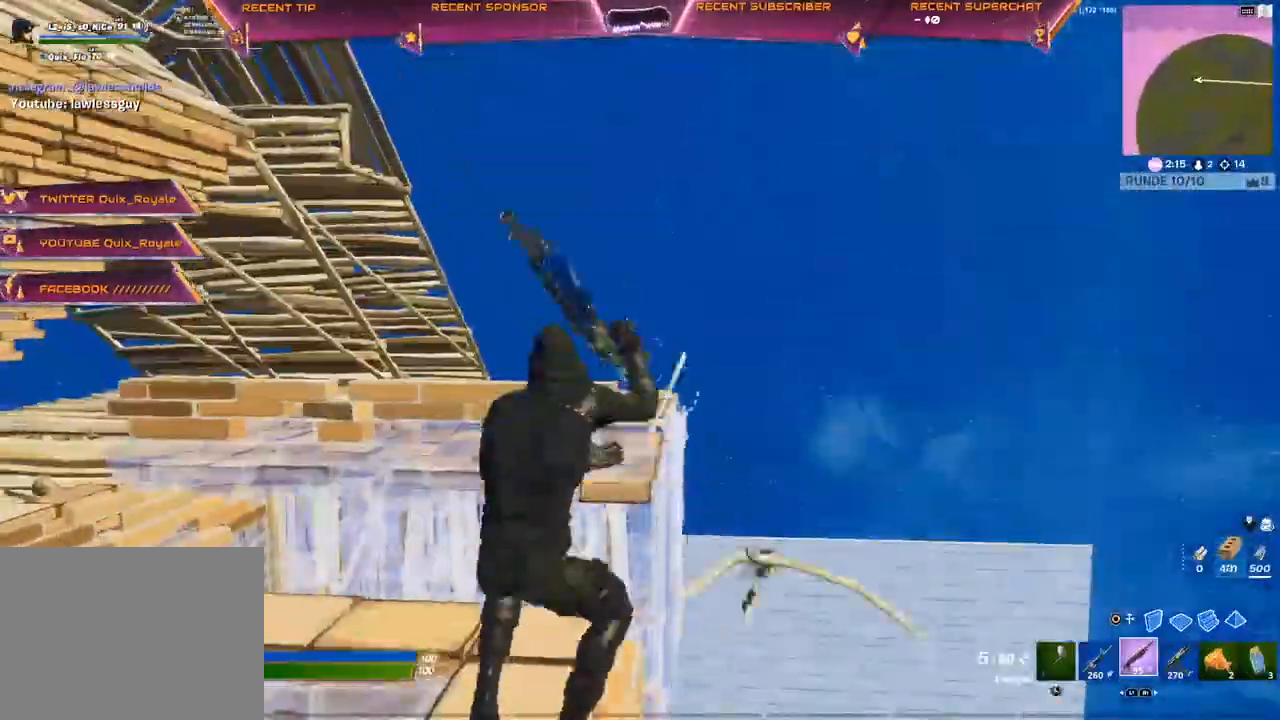
{"dt_ms": 500, "buttons": [], "left_stick": "up-left", "right_stick": "center", "events": [[83, "left_stick", "left"], [200, "right_stick", "down-left"], [217, "CIRCLE", "down"], [250, "R2", "down"], [250, "right_stick", "center"], [300, "CIRCLE", "up"], [350, "CROSS", "down"], [400, "CROSS", "up"], [433, "R2", "up"], [450, "left_stick", "up-left"]]}
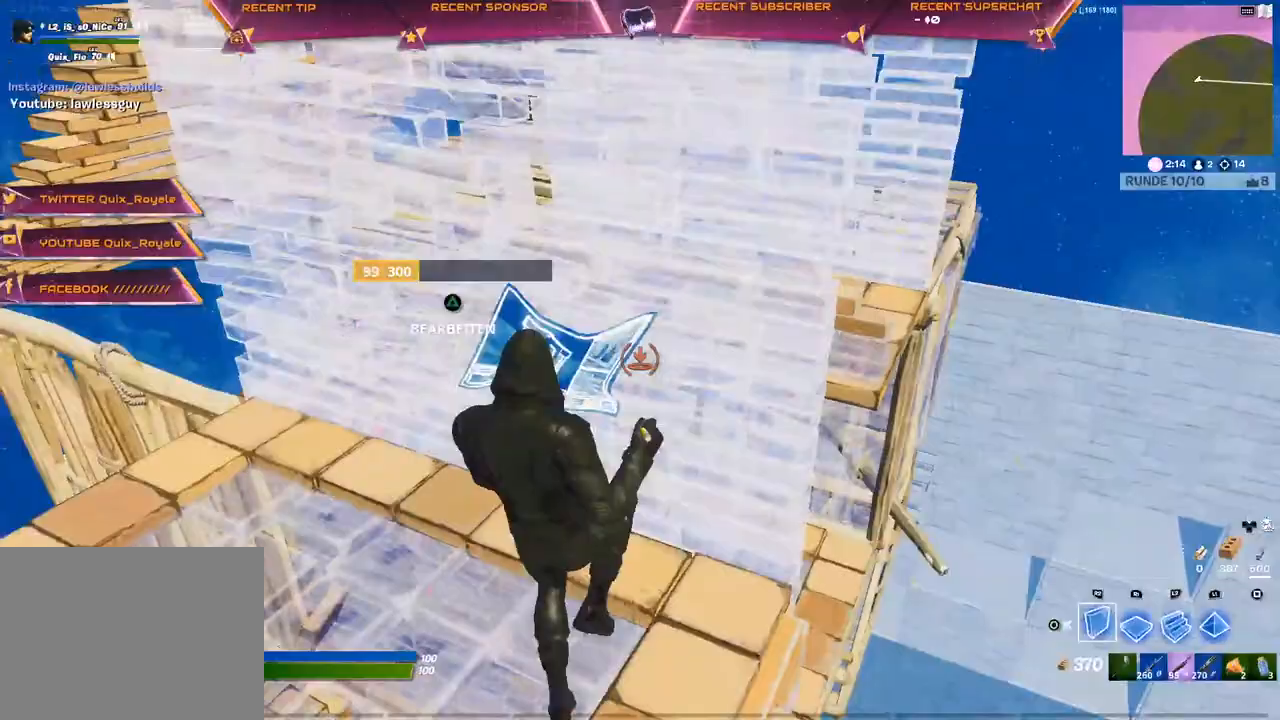
{"dt_ms": 500, "buttons": [], "left_stick": "up", "right_stick": "center", "events": [[17, "right_stick", "down"], [33, "R2", "down"], [133, "right_stick", "up"], [167, "L2", "down"], [200, "R2", "up"], [250, "left_stick", "up"], [267, "right_stick", "center"], [400, "L2", "up"]]}
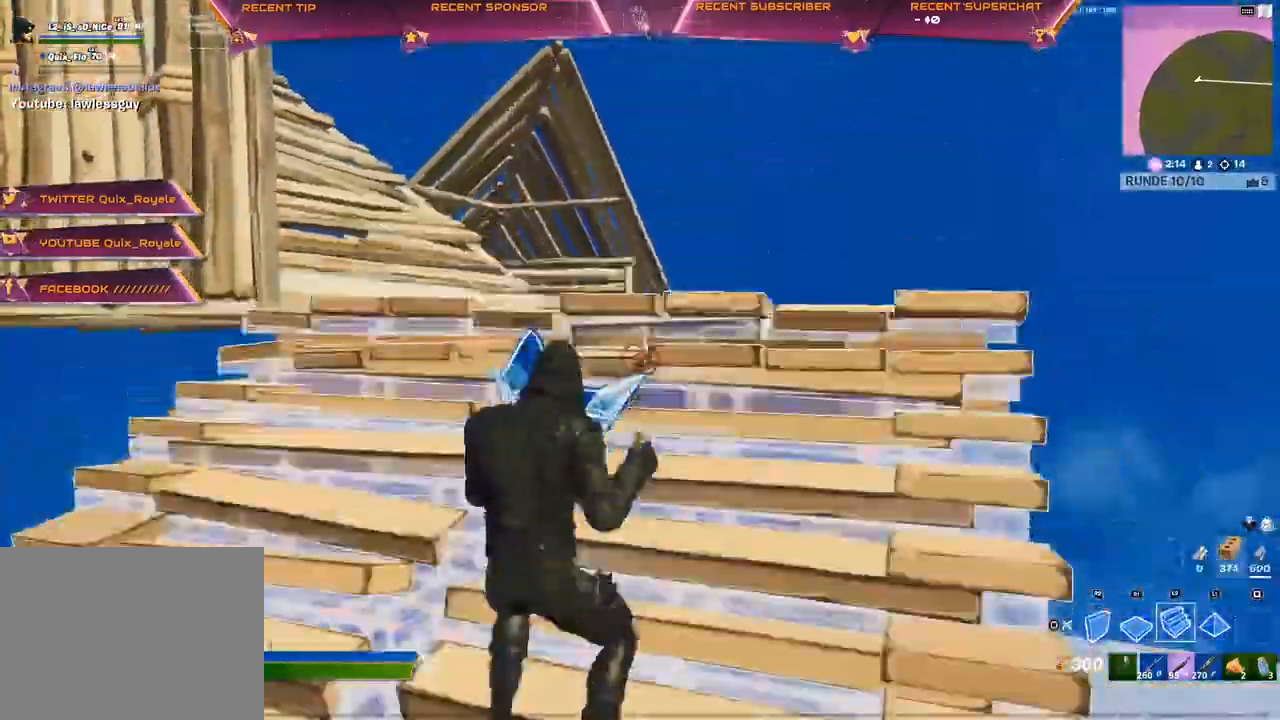
{"dt_ms": 500, "buttons": ["R2"], "left_stick": "up-right", "right_stick": "center", "events": [[333, "R1", "down"], [433, "R1", "up"], [483, "R2", "down"], [500, "left_stick", "up-right"]]}
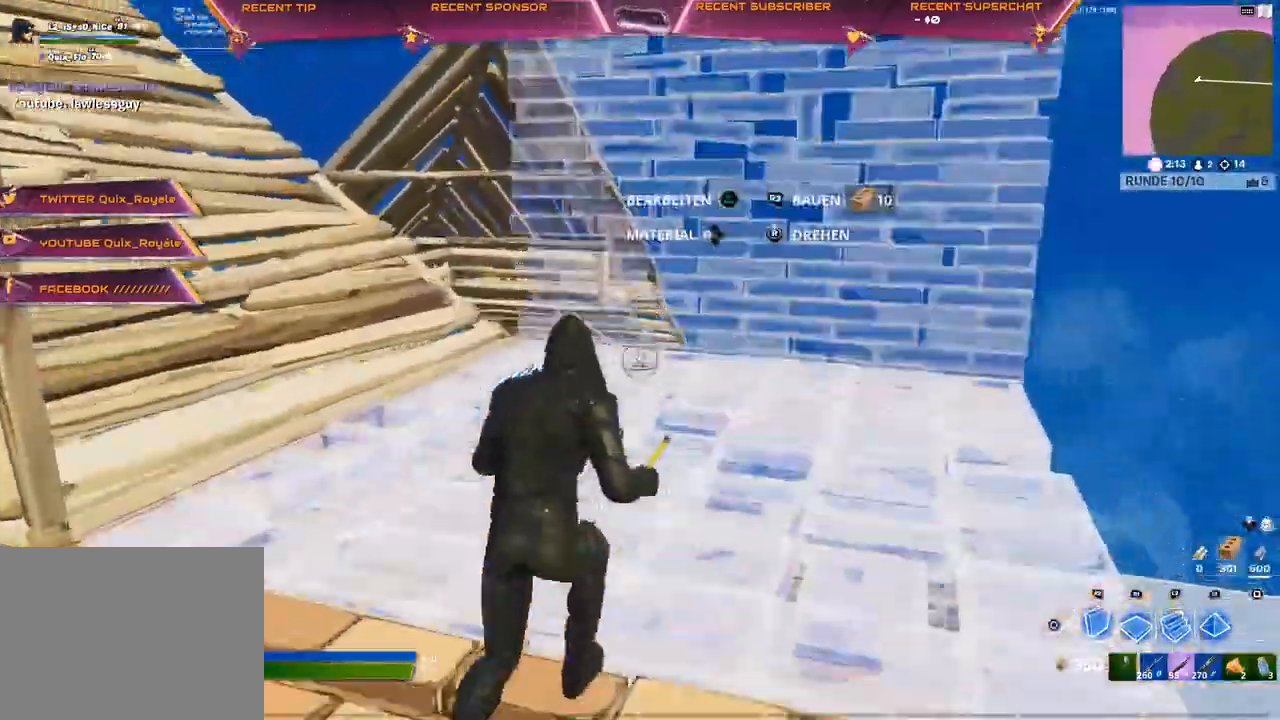
{"dt_ms": 500, "buttons": ["R2"], "left_stick": "up-right", "right_stick": "up", "events": [[83, "CIRCLE", "down"], [133, "CIRCLE", "up"], [133, "R2", "up"], [317, "TRIANGLE", "down"], [350, "R2", "down"], [350, "right_stick", "right"], [433, "right_stick", "up"], [483, "TRIANGLE", "up"]]}
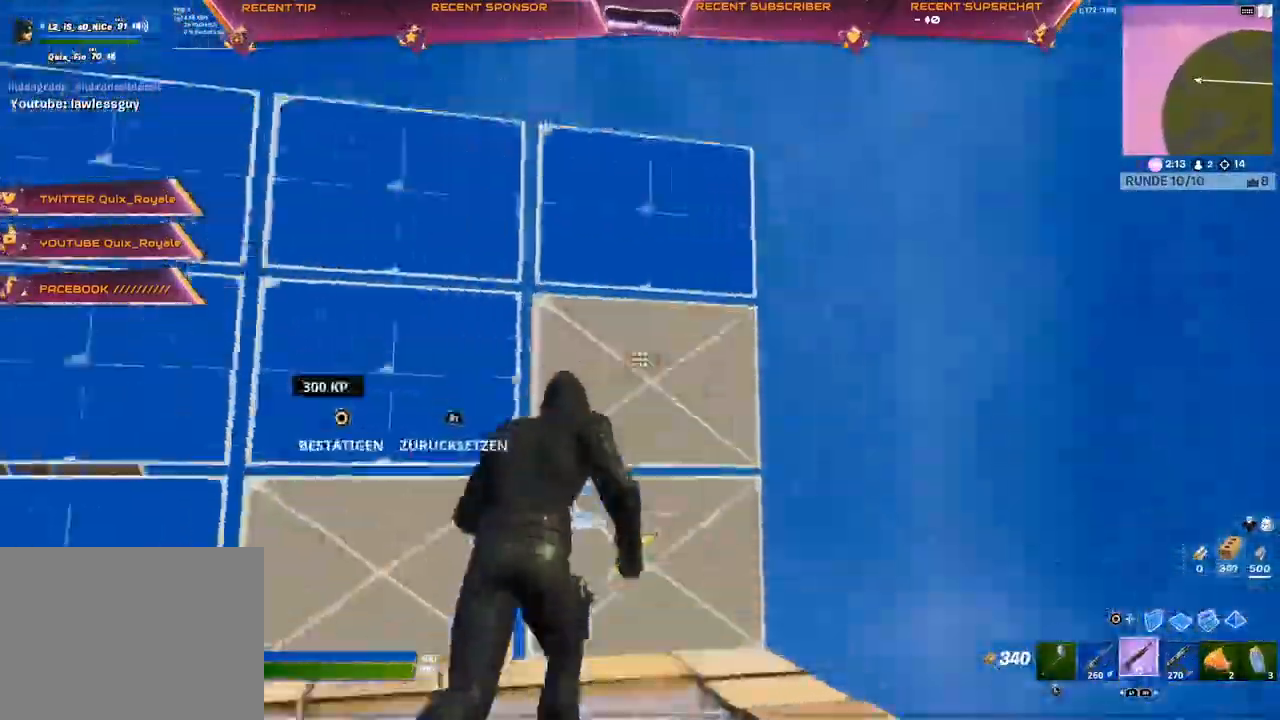
{"dt_ms": 500, "buttons": [], "left_stick": "up-right", "right_stick": "down-left", "events": [[17, "R2", "up"], [33, "right_stick", "center"], [150, "CIRCLE", "down"], [167, "R1", "down"], [200, "CIRCLE", "up"], [250, "CIRCLE", "down"], [317, "CIRCLE", "up"], [317, "R1", "up"], [417, "right_stick", "down-left"]]}
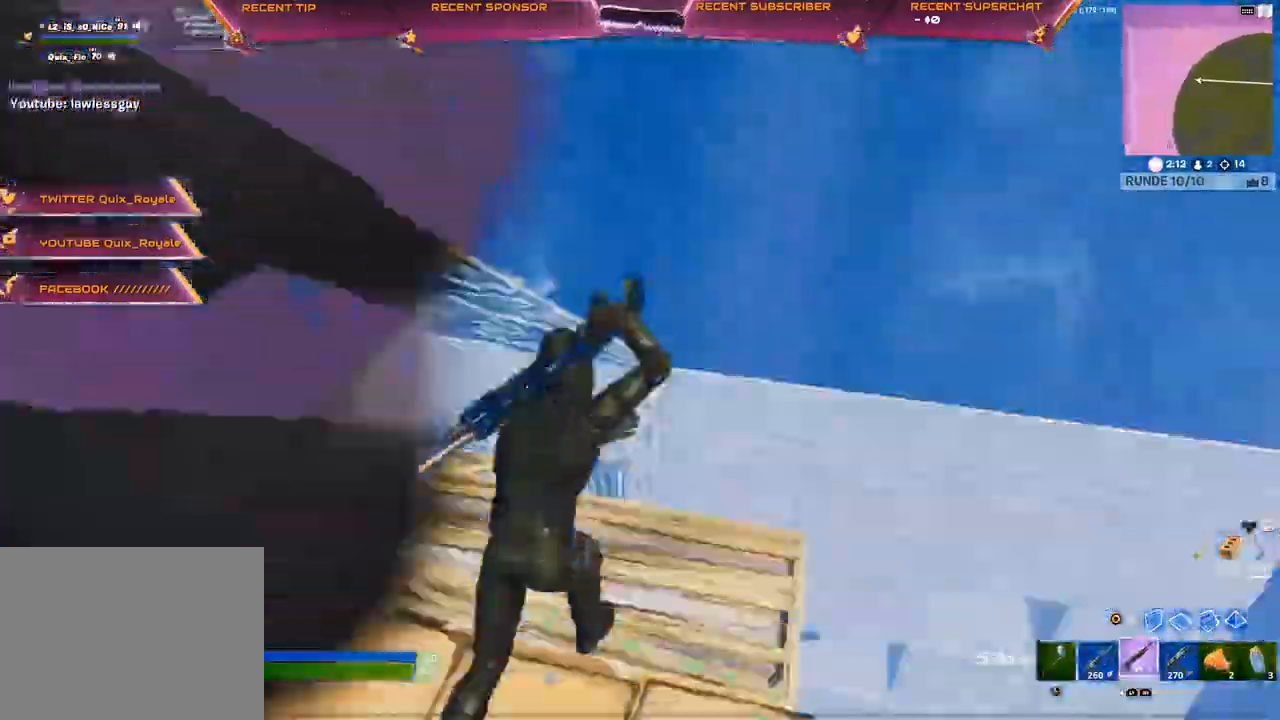
{"dt_ms": 500, "buttons": [], "left_stick": "up-right", "right_stick": "right", "events": [[50, "TRIANGLE", "down"], [100, "R2", "down"], [150, "R2", "up"], [183, "TRIANGLE", "up"], [183, "right_stick", "center"], [383, "right_stick", "right"]]}
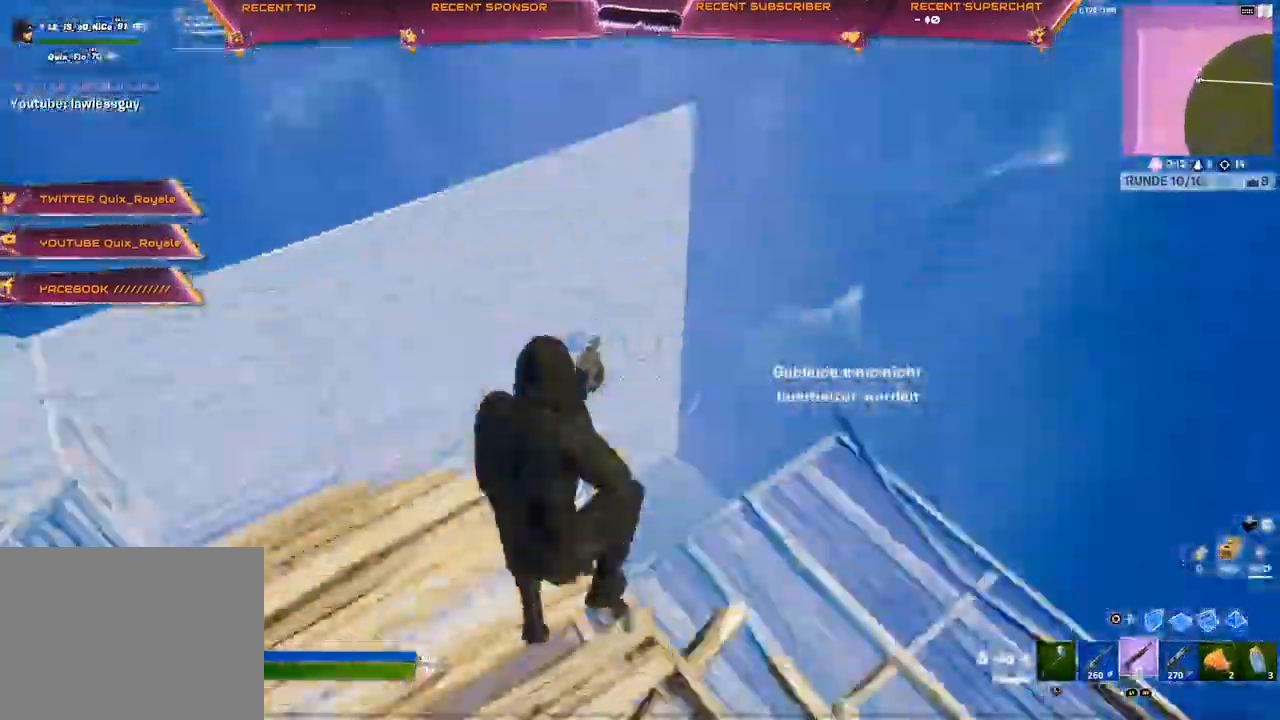
{"dt_ms": 500, "buttons": [], "left_stick": "up-right", "right_stick": "right", "events": [[150, "CIRCLE", "down"], [150, "right_stick", "center"], [250, "CIRCLE", "up"], [250, "R1", "down"], [317, "CIRCLE", "down"], [350, "R1", "up"], [367, "CIRCLE", "up"], [500, "right_stick", "right"]]}
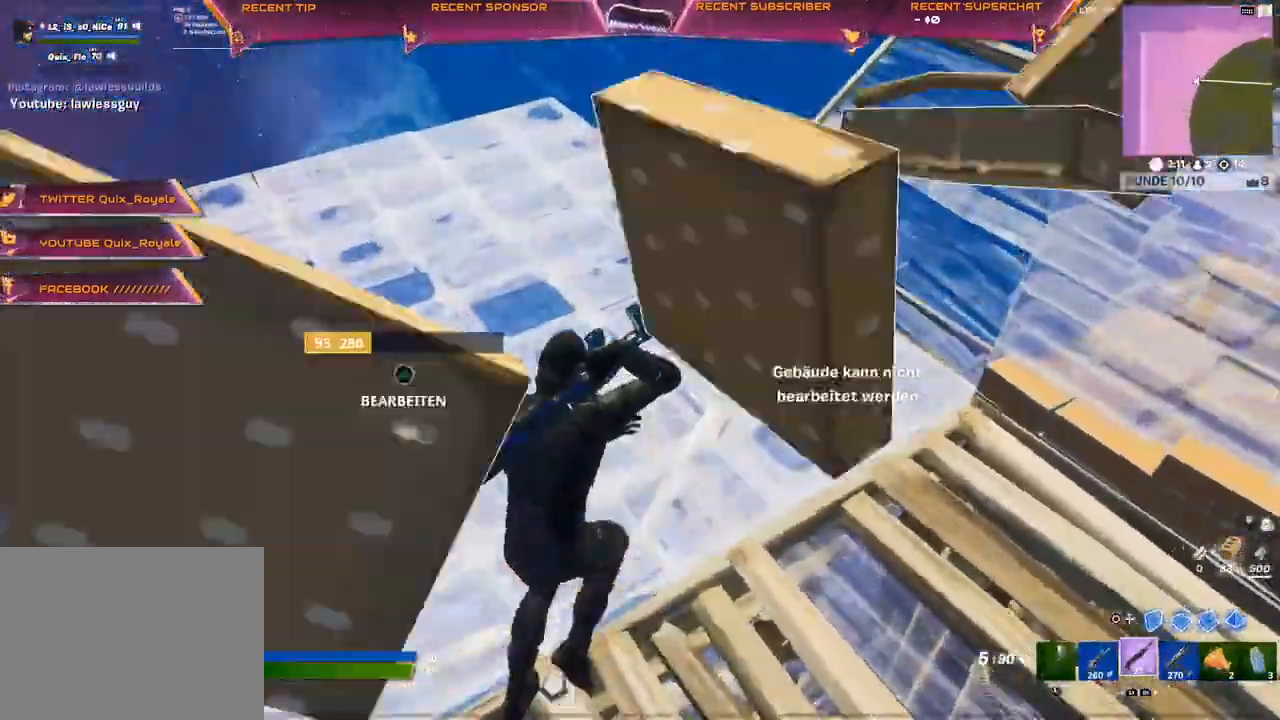
{"dt_ms": 500, "buttons": ["TRIANGLE"], "left_stick": "up", "right_stick": "center", "events": [[100, "right_stick", "center"], [117, "CIRCLE", "down"], [183, "R1", "down"], [300, "CIRCLE", "up"], [300, "R1", "up"], [317, "left_stick", "up"], [417, "TRIANGLE", "down"], [417, "right_stick", "down-left"], [450, "R2", "down"], [483, "right_stick", "center"], [500, "R2", "up"]]}
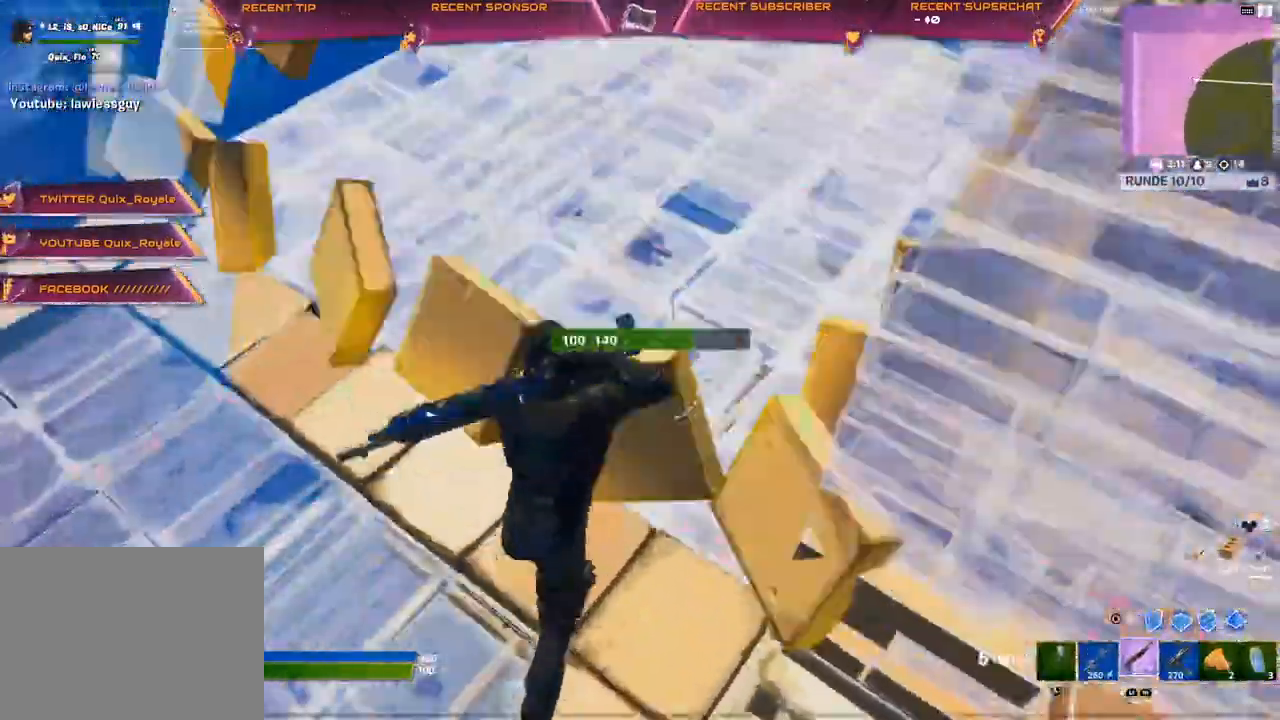
{"dt_ms": 1000, "buttons": ["R2"], "left_stick": "up-left", "right_stick": "left"}
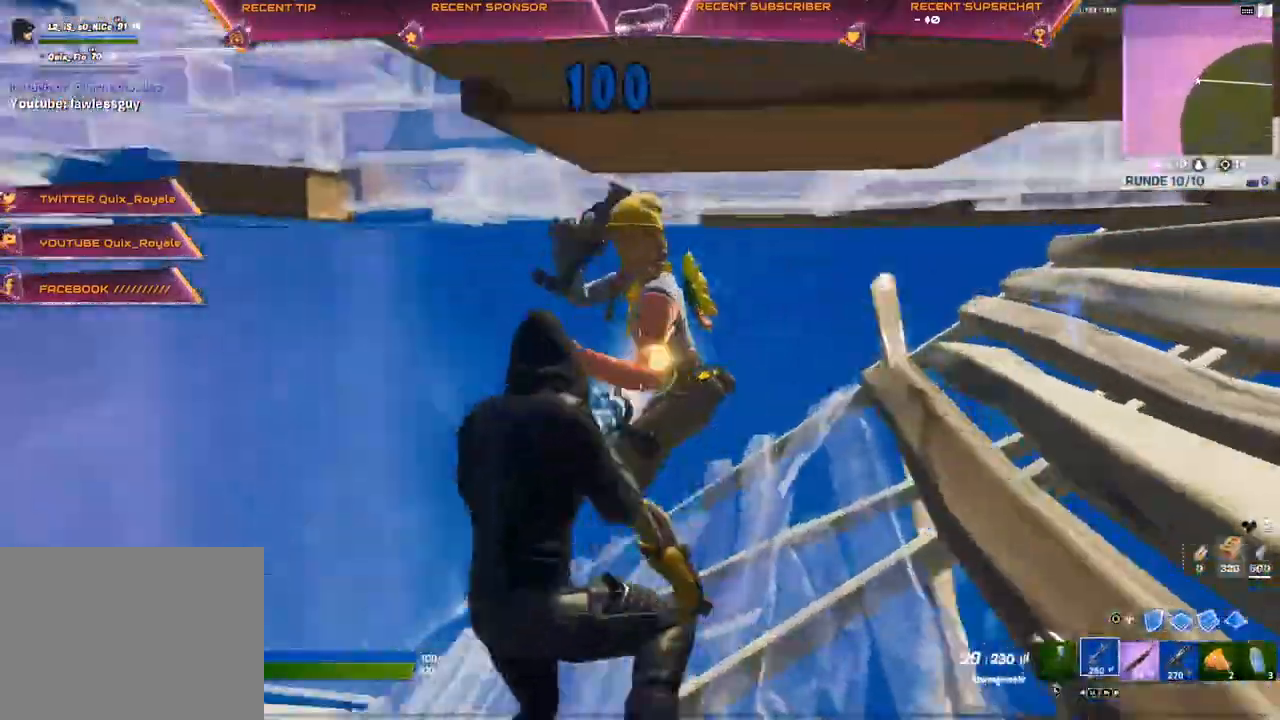
{"dt_ms": 500, "buttons": ["R2"], "left_stick": "up-left", "right_stick": "right", "events": [[33, "right_stick", "right"], [183, "right_stick", "center"], [300, "right_stick", "down-right"], [350, "right_stick", "up-right"], [417, "right_stick", "center"], [500, "right_stick", "right"]]}
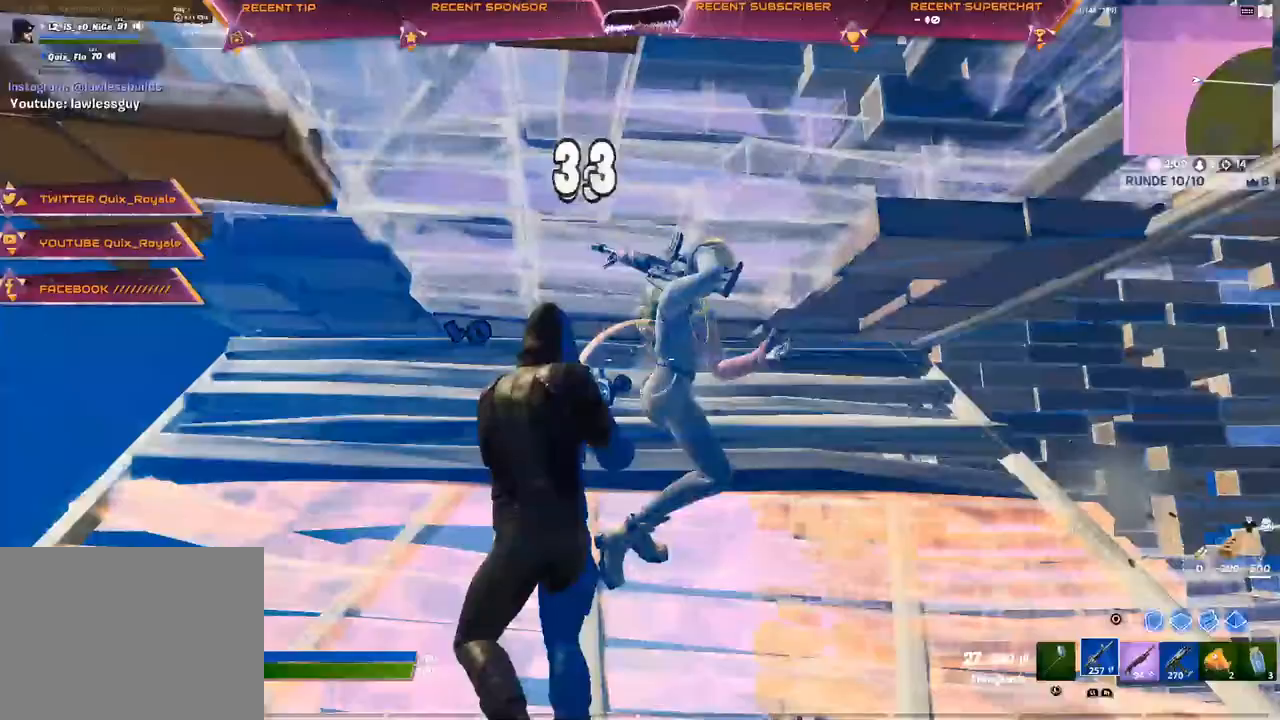
{"dt_ms": 500, "buttons": [], "left_stick": "up-right", "right_stick": "right", "events": [[33, "R2", "up"], [83, "R1", "down"], [167, "R1", "up"], [233, "left_stick", "up-right"], [250, "TRIANGLE", "down"], [300, "R2", "down"], [367, "R2", "up"], [367, "TRIANGLE", "up"]]}
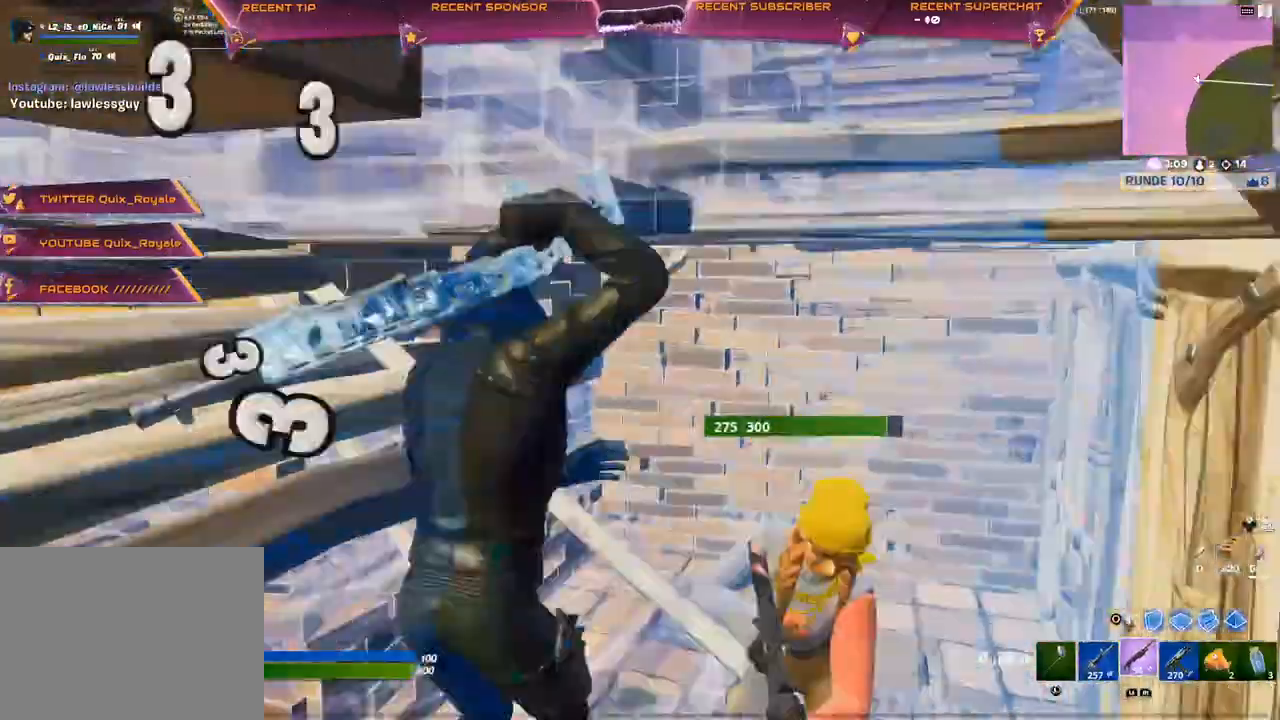
{"dt_ms": 500, "buttons": [], "left_stick": "up", "right_stick": "right", "events": [[283, "L3", "down"], [283, "left_stick", "up"], [383, "L3", "up"]]}
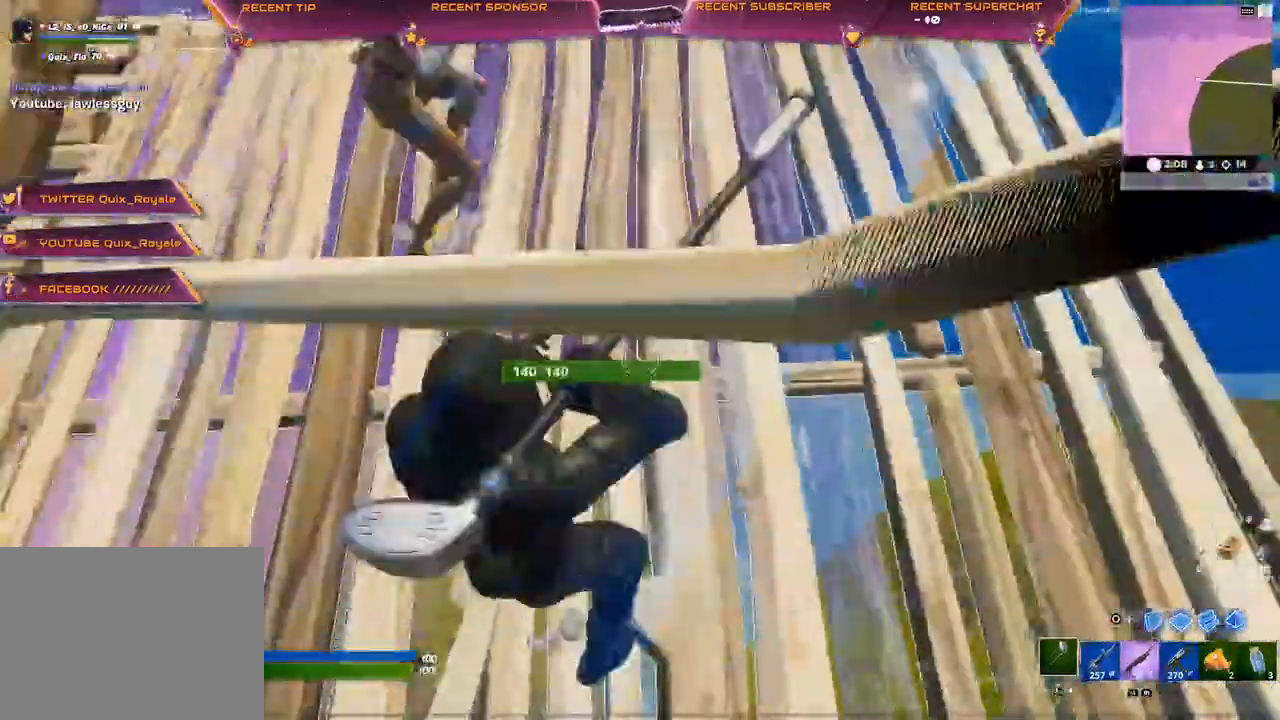
{"dt_ms": 500, "buttons": [], "left_stick": "up", "right_stick": "center", "events": [[67, "right_stick", "up-right"], [100, "CIRCLE", "down"], [183, "R2", "down"], [217, "CIRCLE", "up"], [267, "right_stick", "center"], [317, "R2", "up"]]}
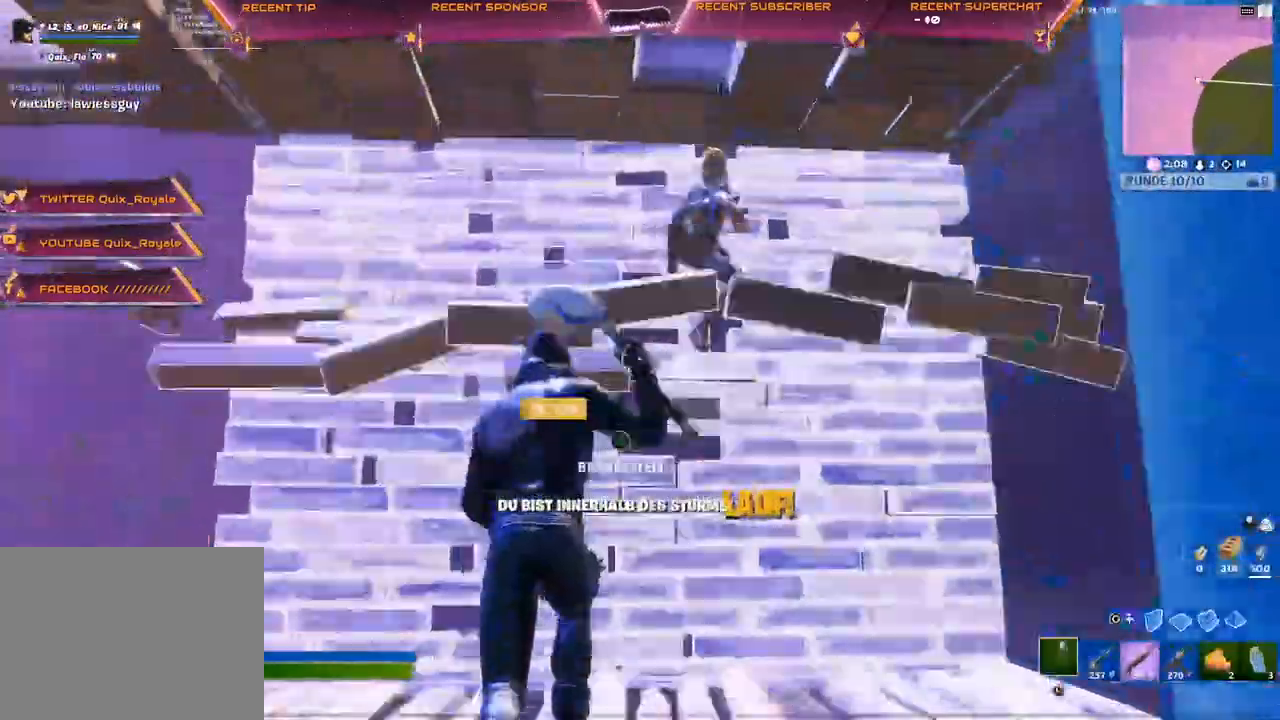
{"dt_ms": 500, "buttons": ["CIRCLE", "R2"], "left_stick": "up", "right_stick": "up", "events": [[183, "R2", "down"], [383, "R2", "up"], [433, "CIRCLE", "down"], [500, "R2", "down"], [500, "right_stick", "up"]]}
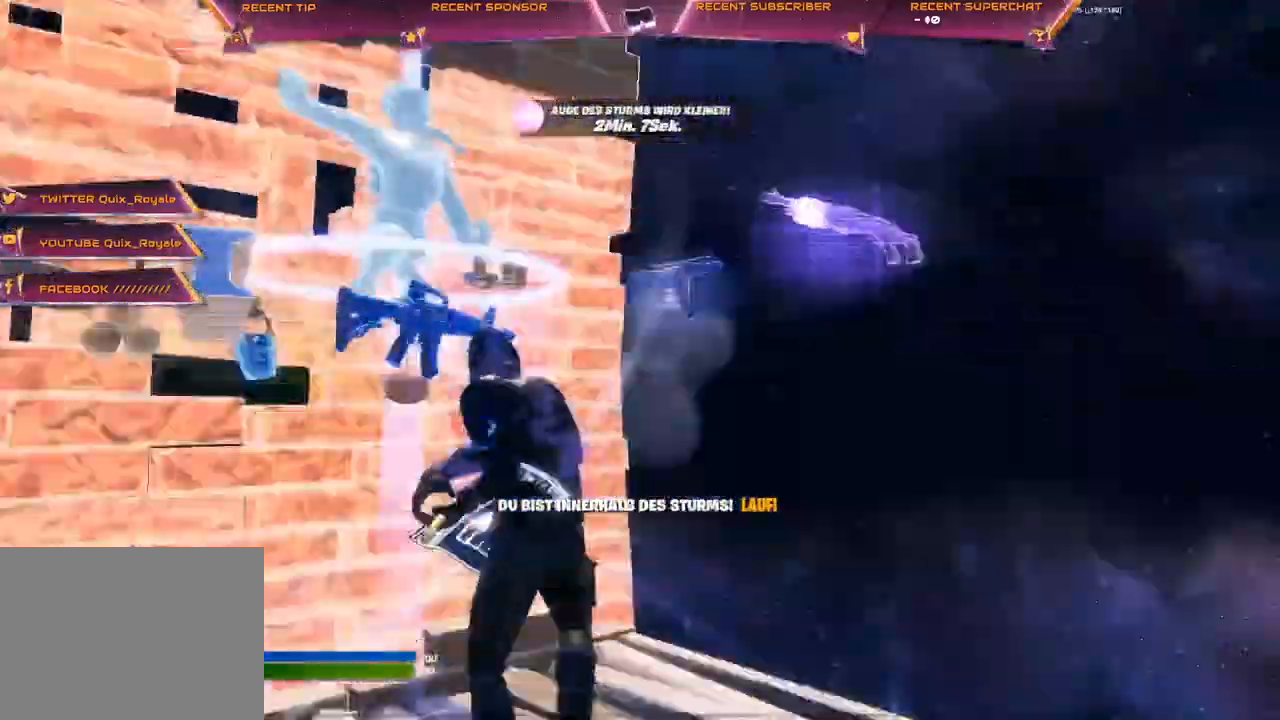
{"dt_ms": 500, "buttons": ["CIRCLE"], "left_stick": "up", "right_stick": "right", "events": [[33, "CIRCLE", "up"], [50, "right_stick", "center"], [100, "CIRCLE", "down"], [150, "CIRCLE", "up"], [167, "R2", "up"], [433, "right_stick", "right"], [483, "CIRCLE", "down"]]}
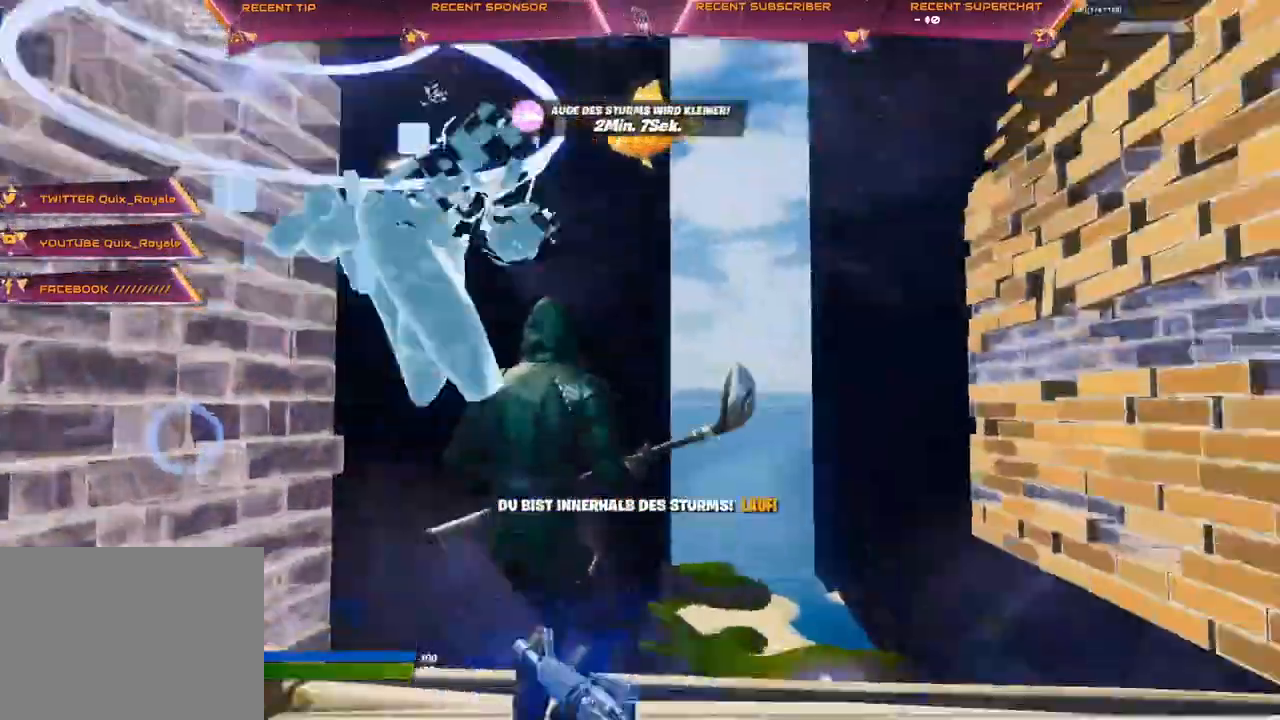
{"dt_ms": 500, "buttons": [], "left_stick": "center", "right_stick": "center", "events": [[17, "R2", "down"], [17, "left_stick", "down-left"], [17, "right_stick", "center"], [50, "CIRCLE", "up"], [183, "R2", "up"], [267, "TRIANGLE", "down"], [300, "right_stick", "down"], [317, "R2", "down"], [350, "right_stick", "right"], [383, "TRIANGLE", "up"], [417, "right_stick", "center"], [433, "R2", "up"], [450, "left_stick", "center"]]}